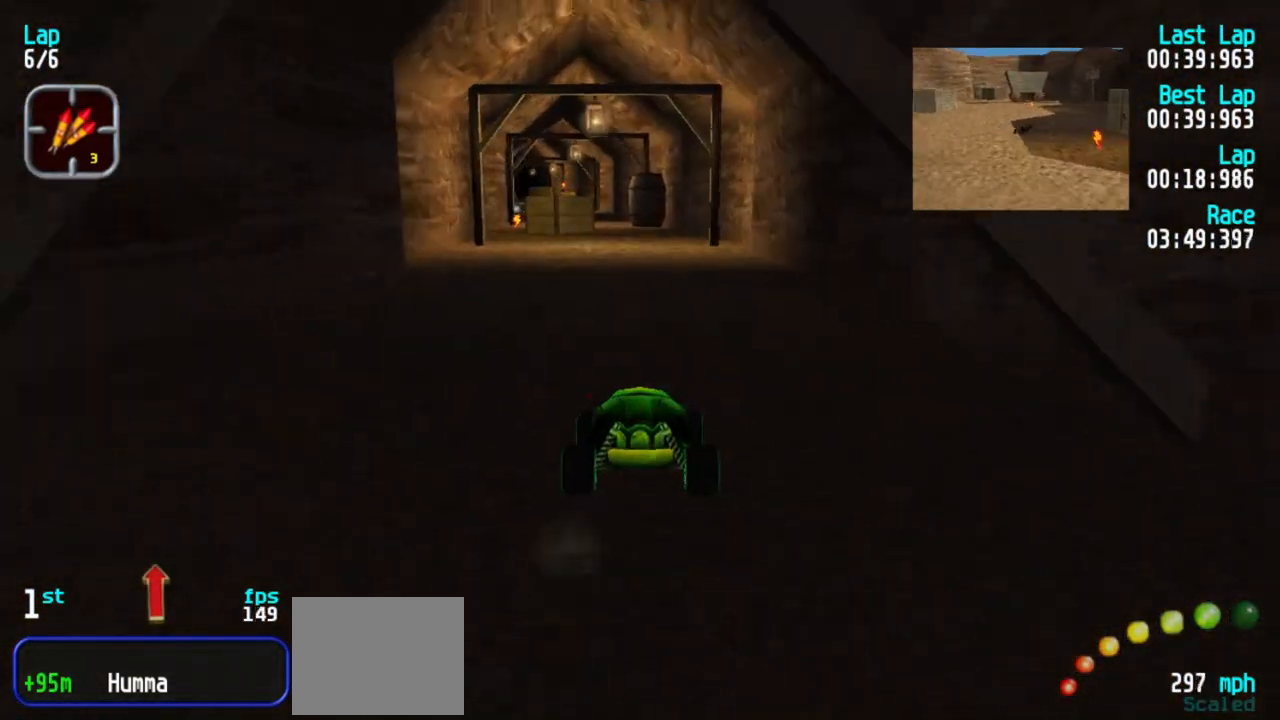
Gameplay with keyboard; each line is a JSON object with the keys held at the frame after it. "events" lists presses ("down") and releases ("up") of "1", "2", "3" and "5" between this image and that frame as [ms after this image, input, new state], when the widget could be followed in between. No other keys are recorded. Mouse input is not recorded.
{"keys": ["5"], "events": []}
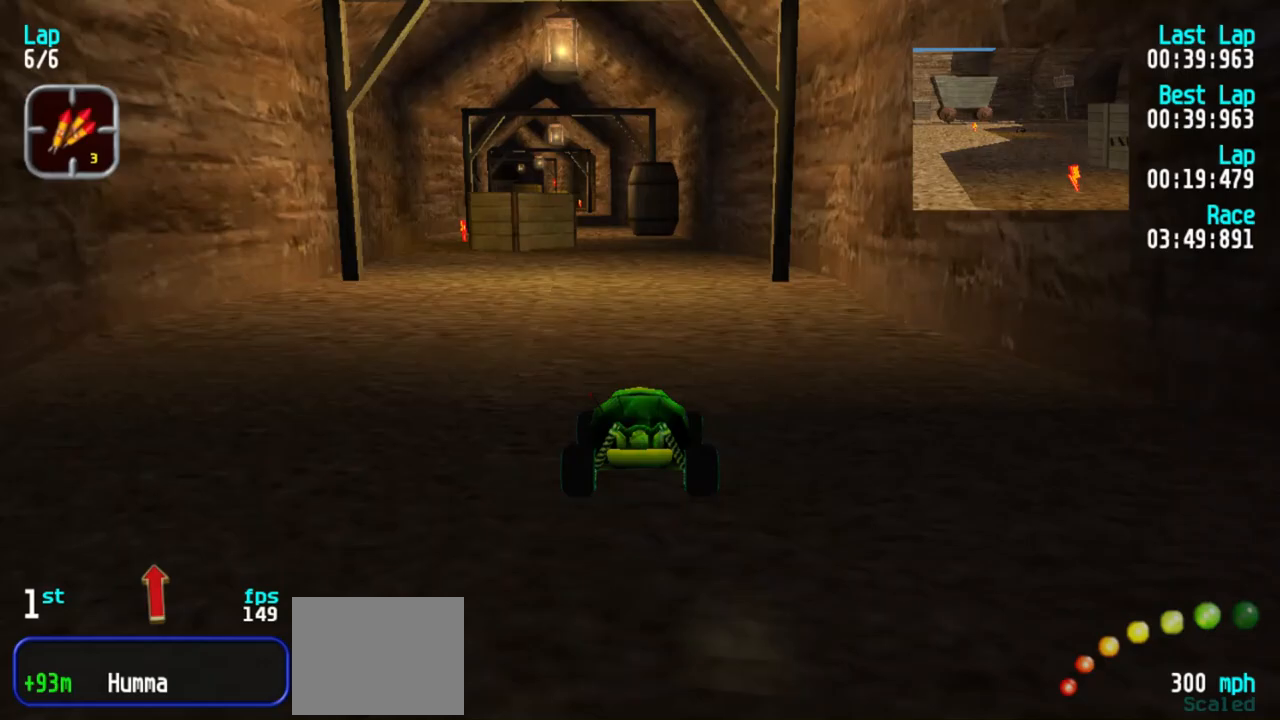
{"keys": ["5"], "events": [[217, "1", "down"], [267, "1", "up"]]}
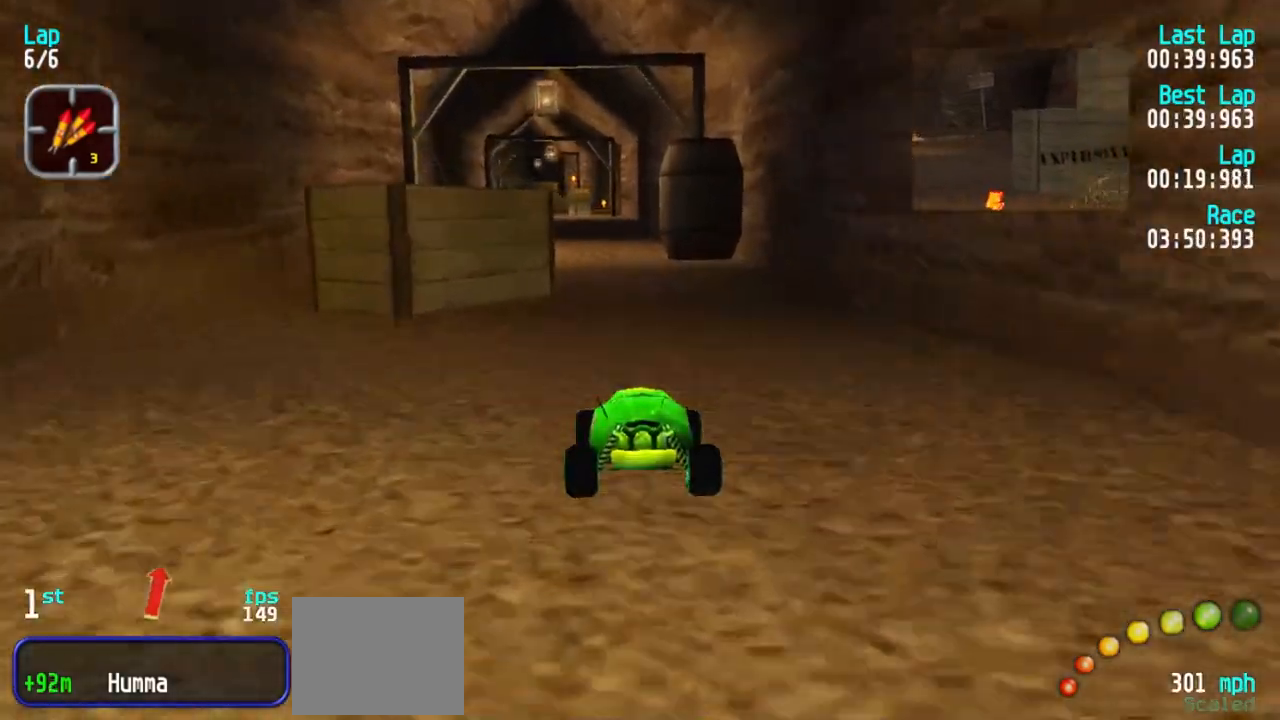
{"keys": ["5"], "events": [[333, "1", "down"], [383, "1", "up"]]}
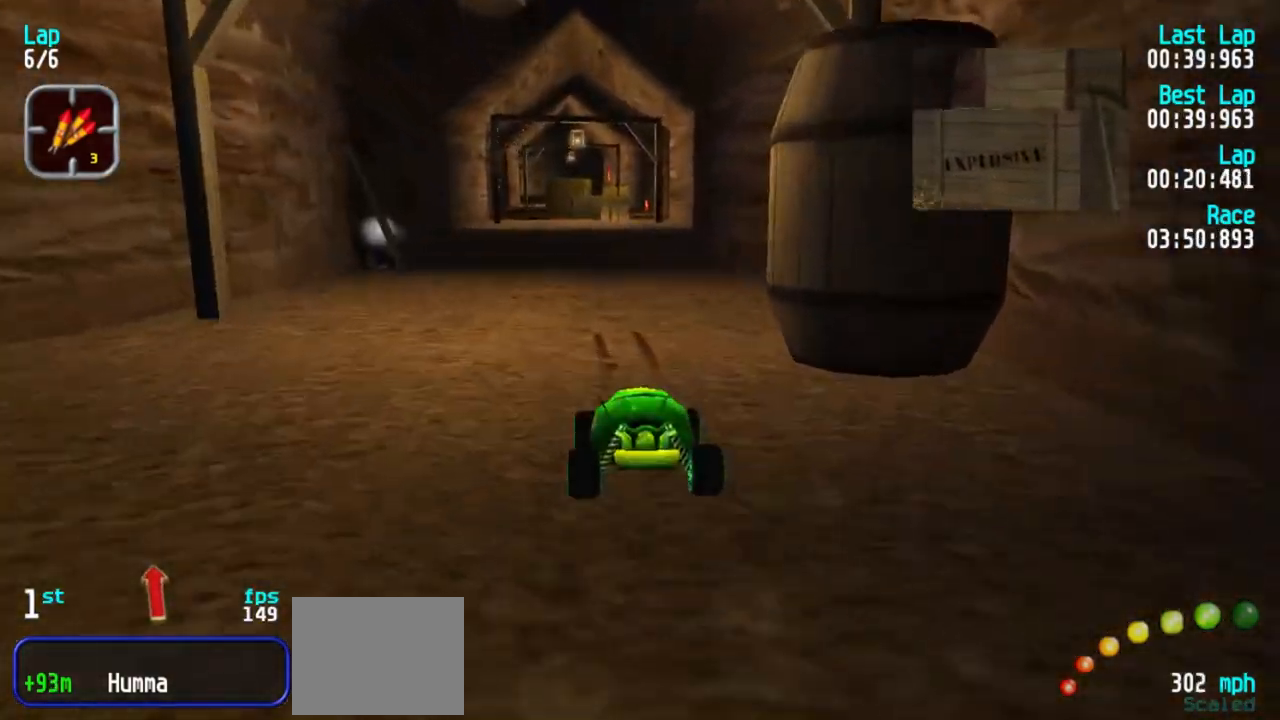
{"keys": ["5"], "events": [[400, "3", "down"], [483, "3", "up"]]}
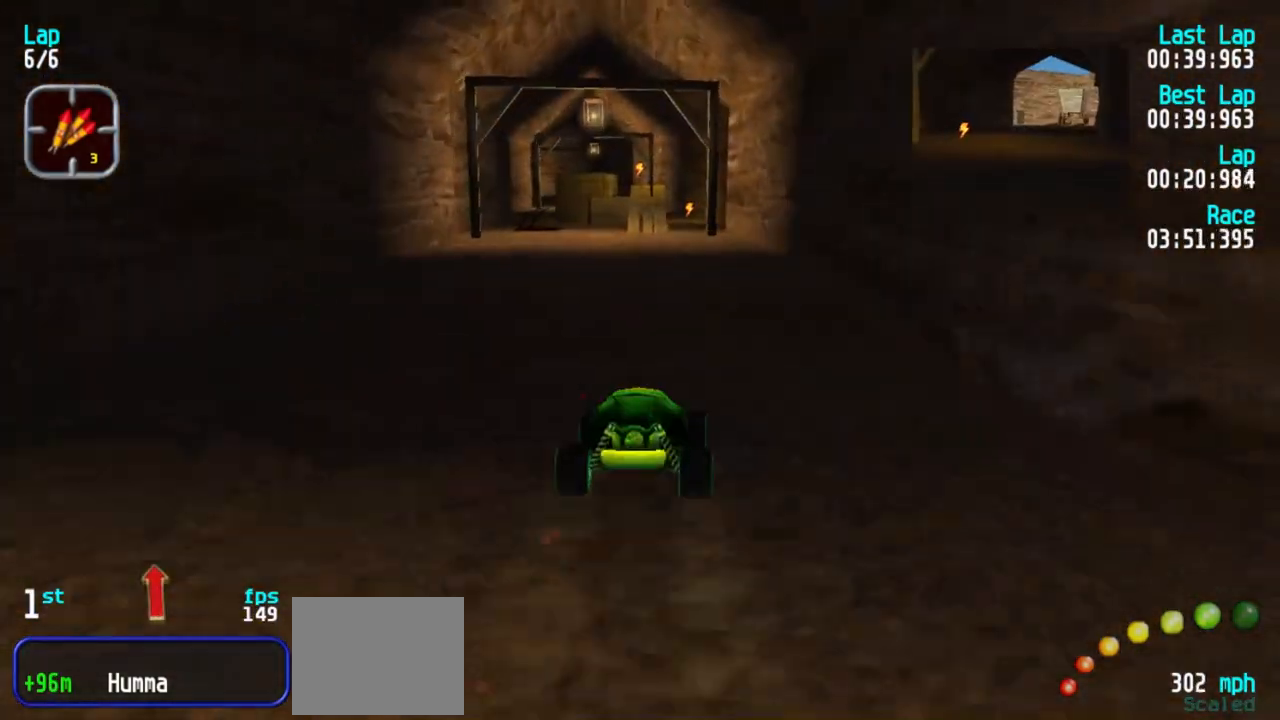
{"keys": ["5"], "events": []}
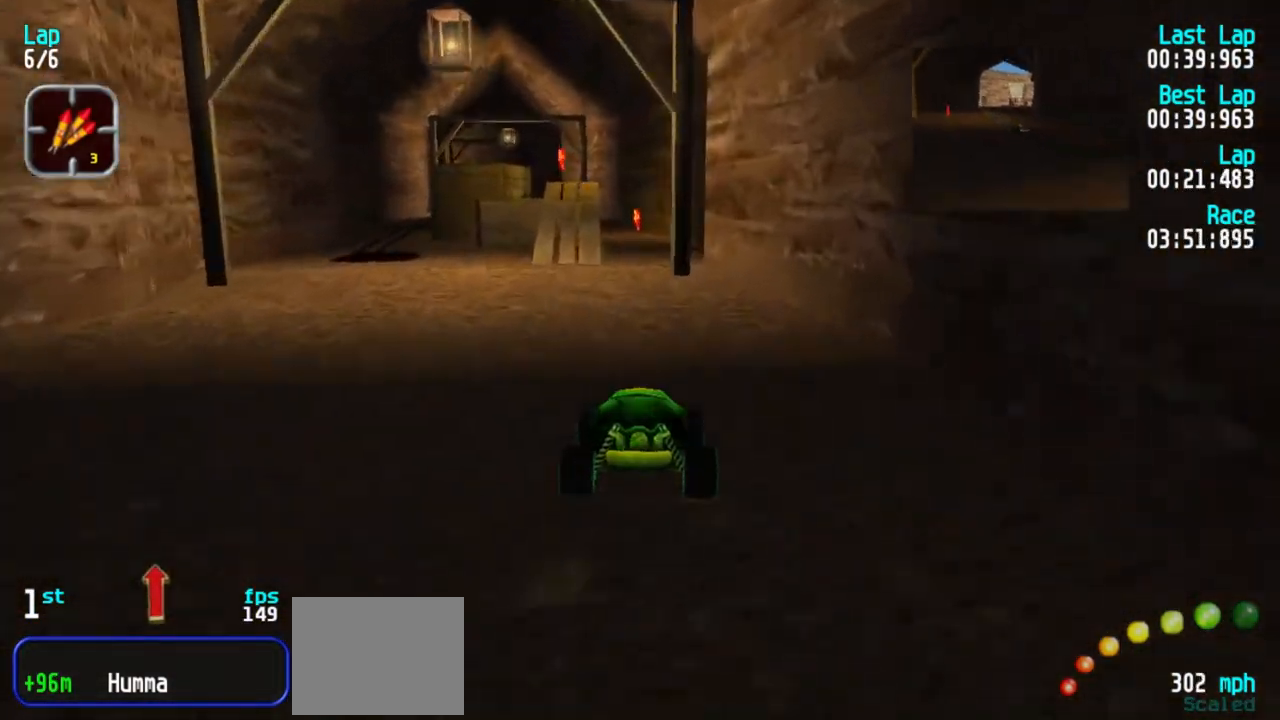
{"keys": ["5"], "events": [[233, "1", "down"], [333, "1", "up"], [333, "3", "down"], [433, "3", "up"]]}
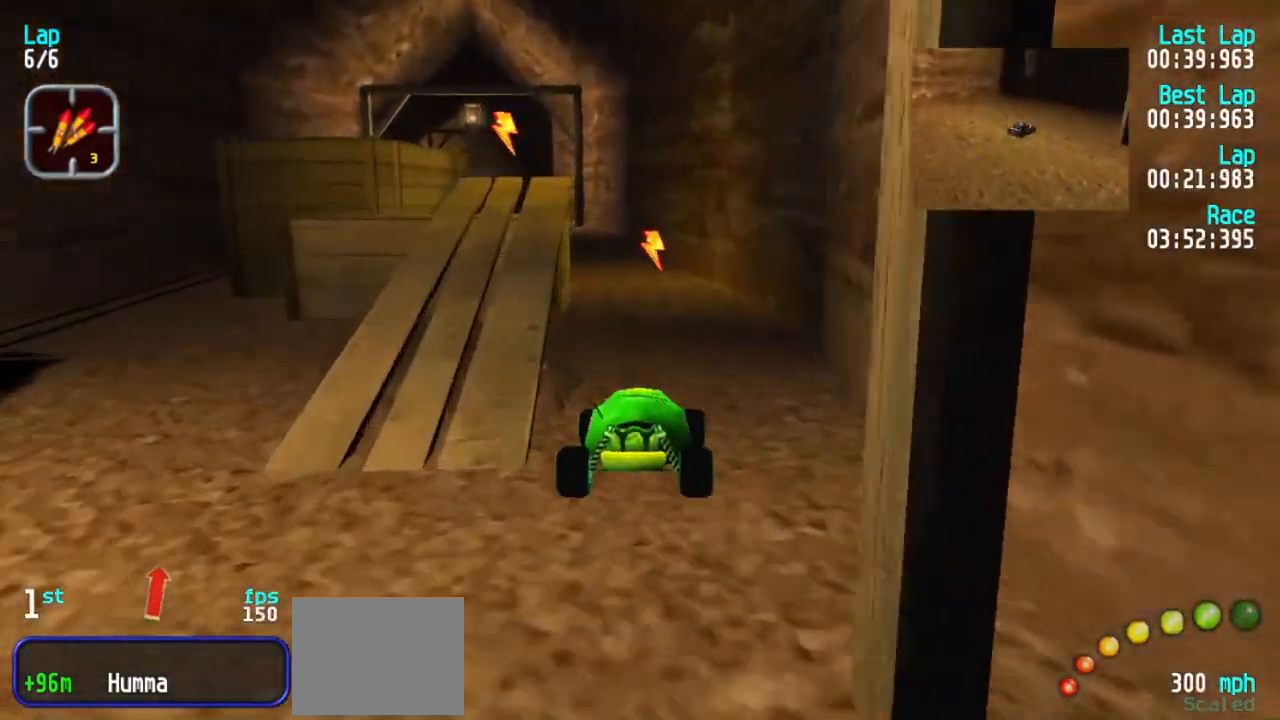
{"keys": ["5"], "events": [[67, "1", "down"], [167, "1", "up"], [250, "1", "down"], [350, "1", "up"]]}
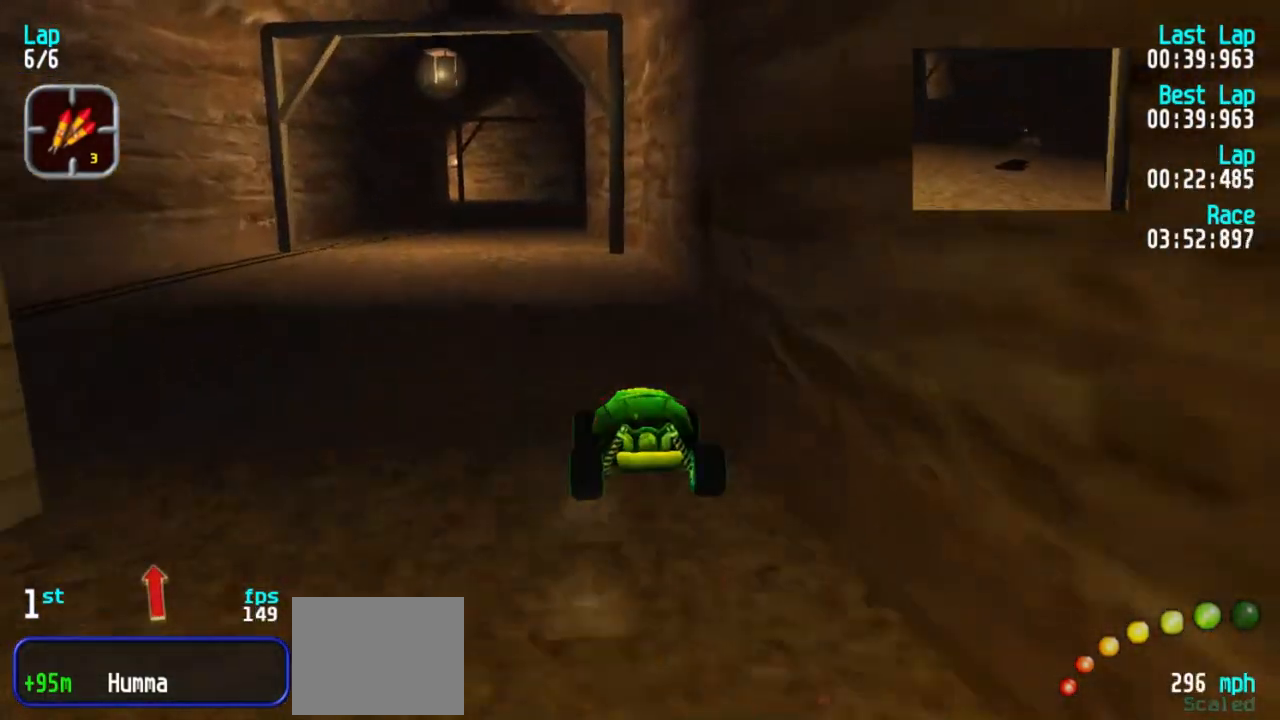
{"keys": ["5"], "events": [[33, "1", "down"], [83, "1", "up"], [167, "1", "down"], [283, "1", "up"], [367, "3", "down"], [400, "3", "up"]]}
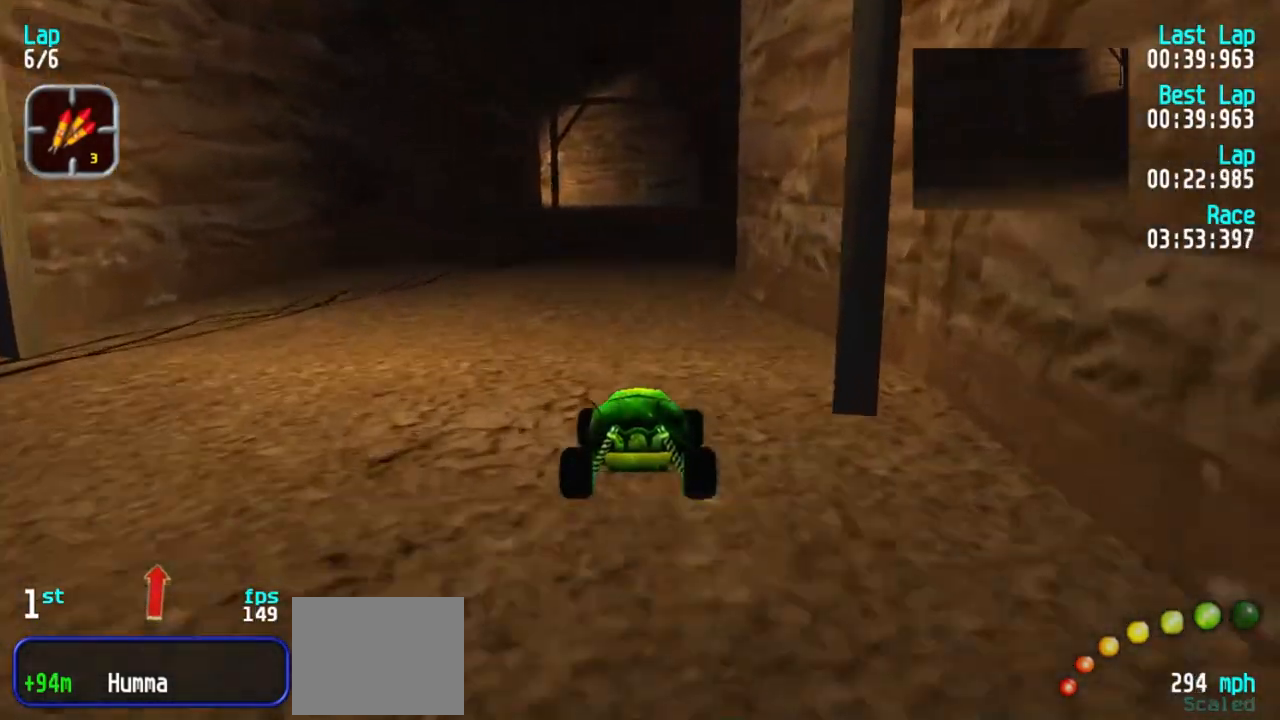
{"keys": ["5"], "events": [[100, "3", "down"], [200, "3", "up"]]}
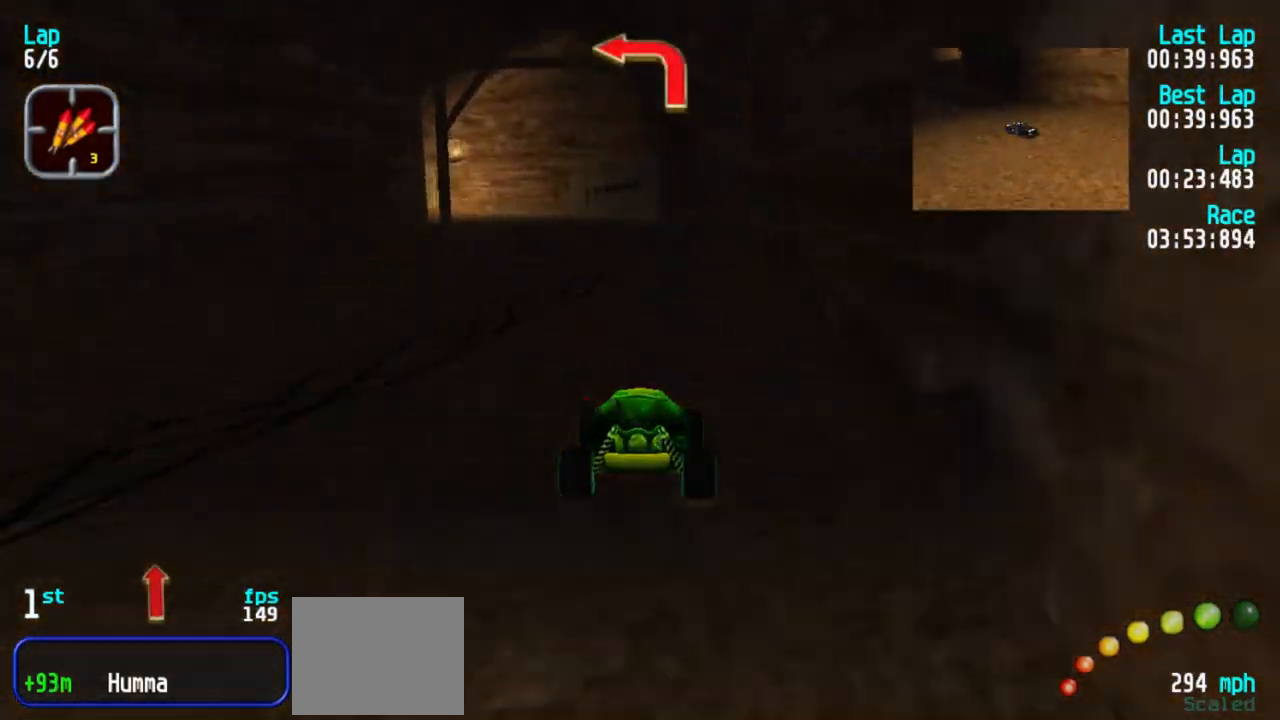
{"keys": ["5"], "events": [[17, "1", "down"], [67, "1", "up"], [200, "1", "down"], [300, "1", "up"], [400, "1", "down"], [483, "1", "up"]]}
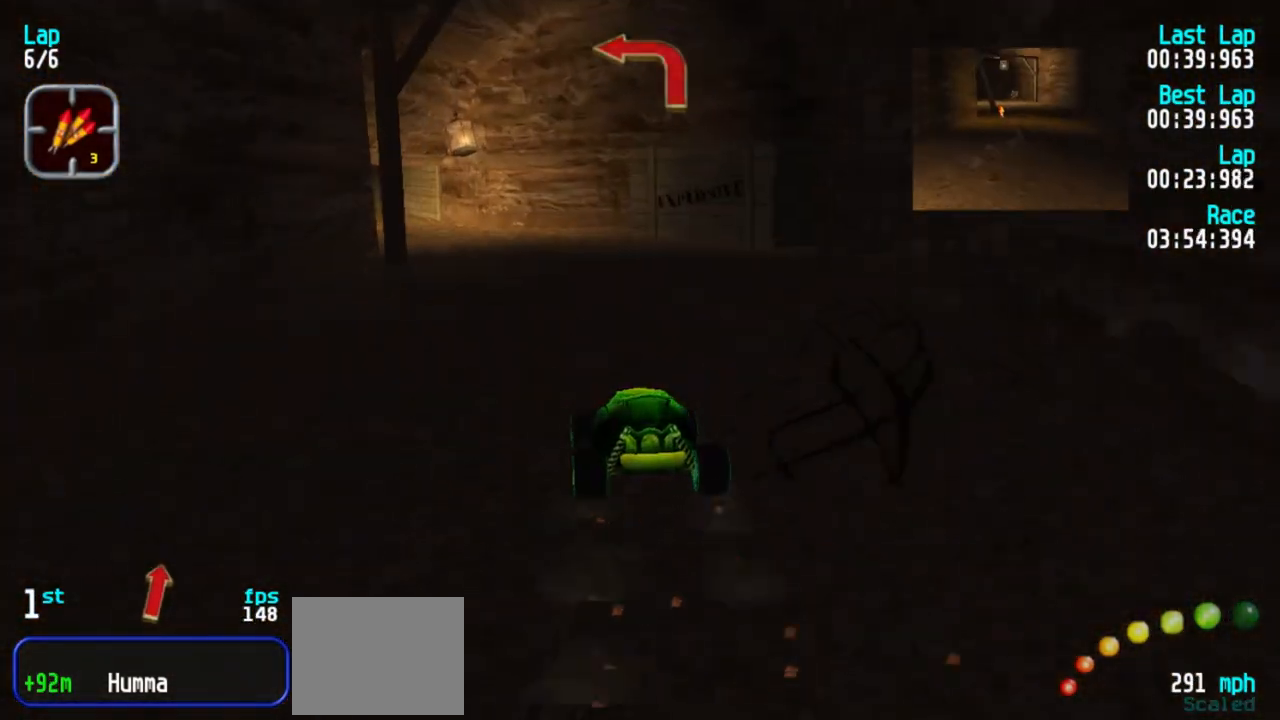
{"keys": ["1", "5"], "events": [[83, "1", "down"], [217, "1", "up"], [317, "1", "down"], [400, "1", "up"], [500, "1", "down"]]}
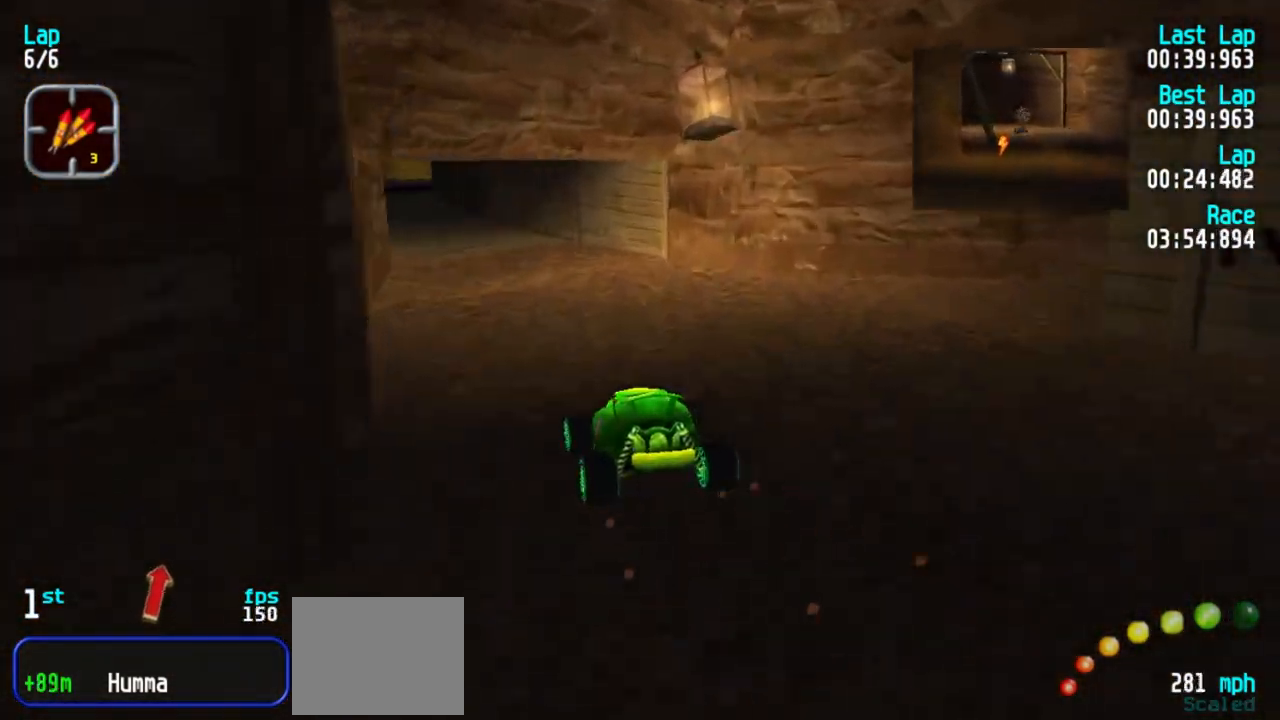
{"keys": ["5"], "events": [[50, "1", "up"], [133, "1", "down"], [233, "1", "up"]]}
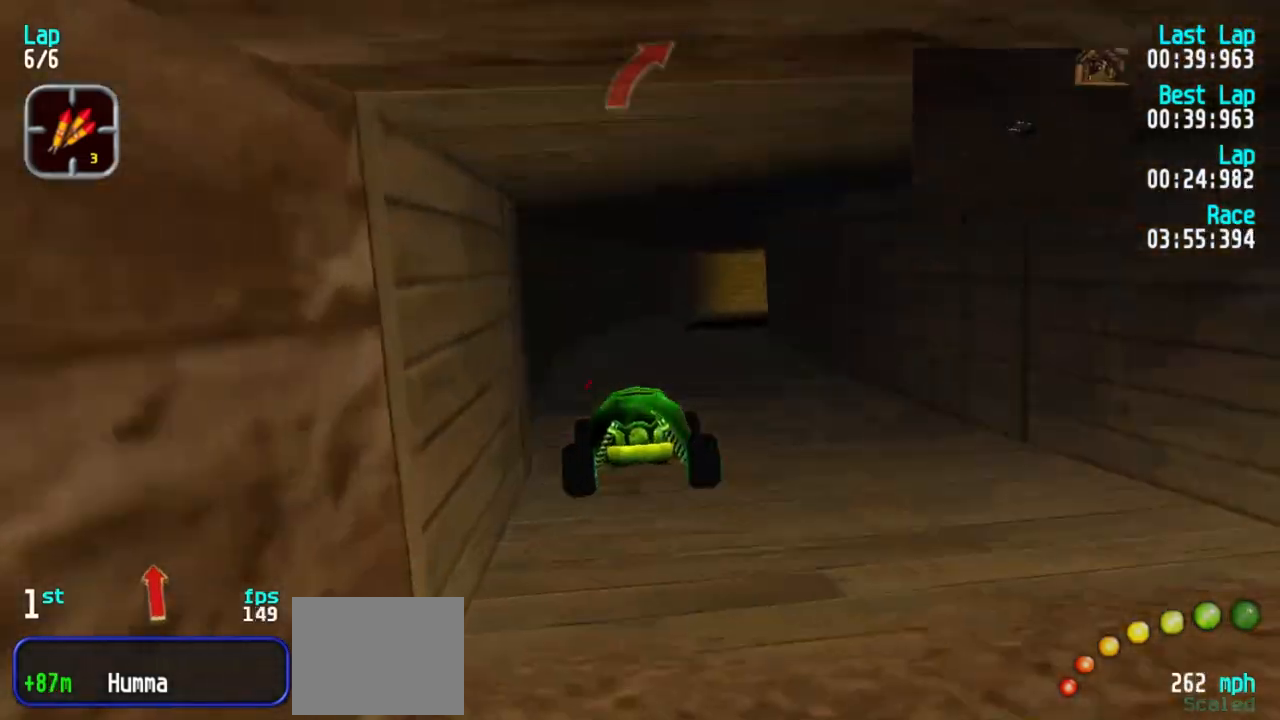
{"keys": ["3", "5"], "events": [[17, "3", "down"], [117, "3", "up"], [450, "3", "down"]]}
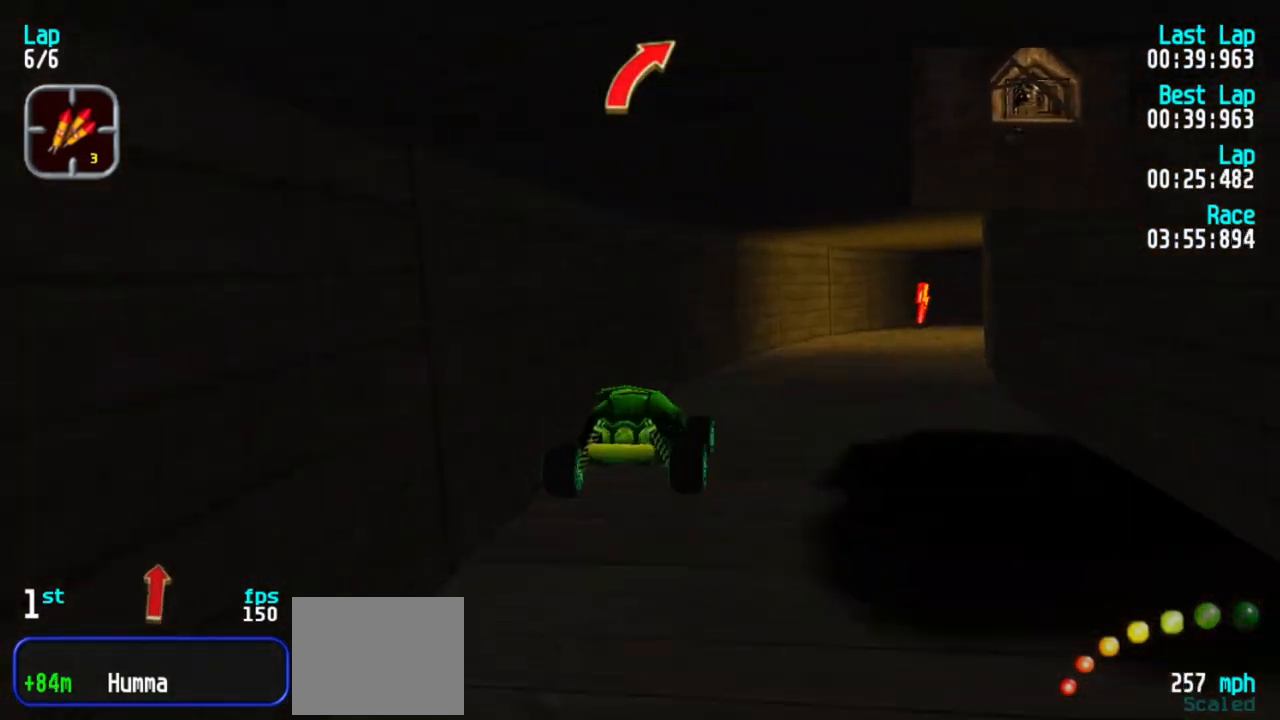
{"keys": ["3", "5"], "events": [[167, "3", "up"], [217, "3", "down"], [367, "3", "up"], [417, "3", "down"]]}
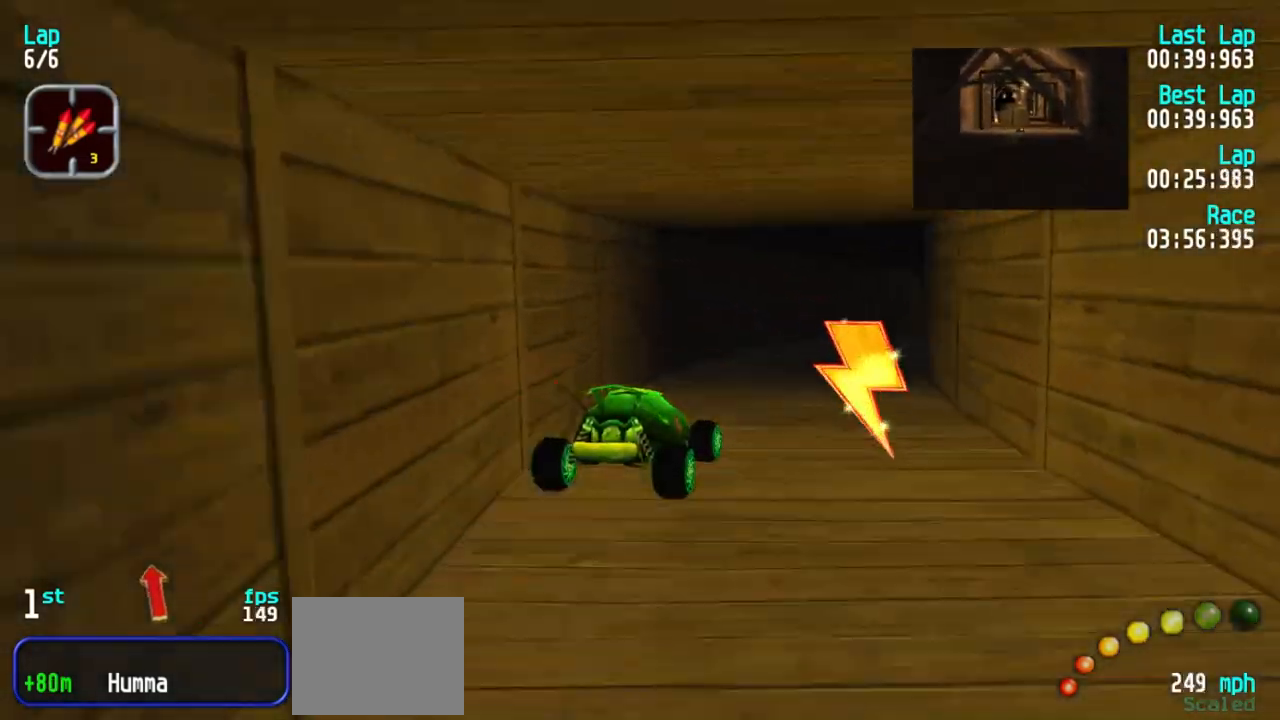
{"keys": ["3", "5"], "events": [[50, "3", "up"], [233, "3", "down"], [283, "3", "up"], [483, "3", "down"]]}
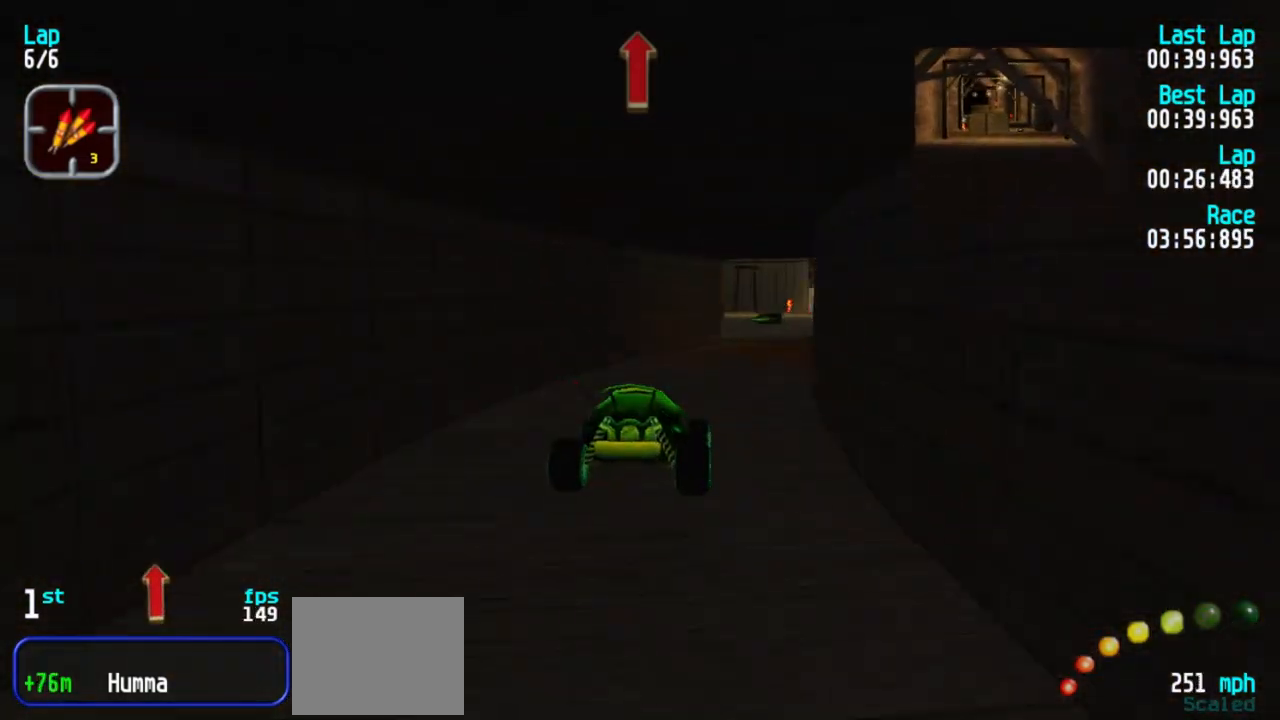
{"keys": ["5"], "events": [[33, "3", "up"], [117, "3", "down"], [217, "3", "up"], [300, "3", "down"], [350, "3", "up"], [433, "3", "down"], [483, "3", "up"]]}
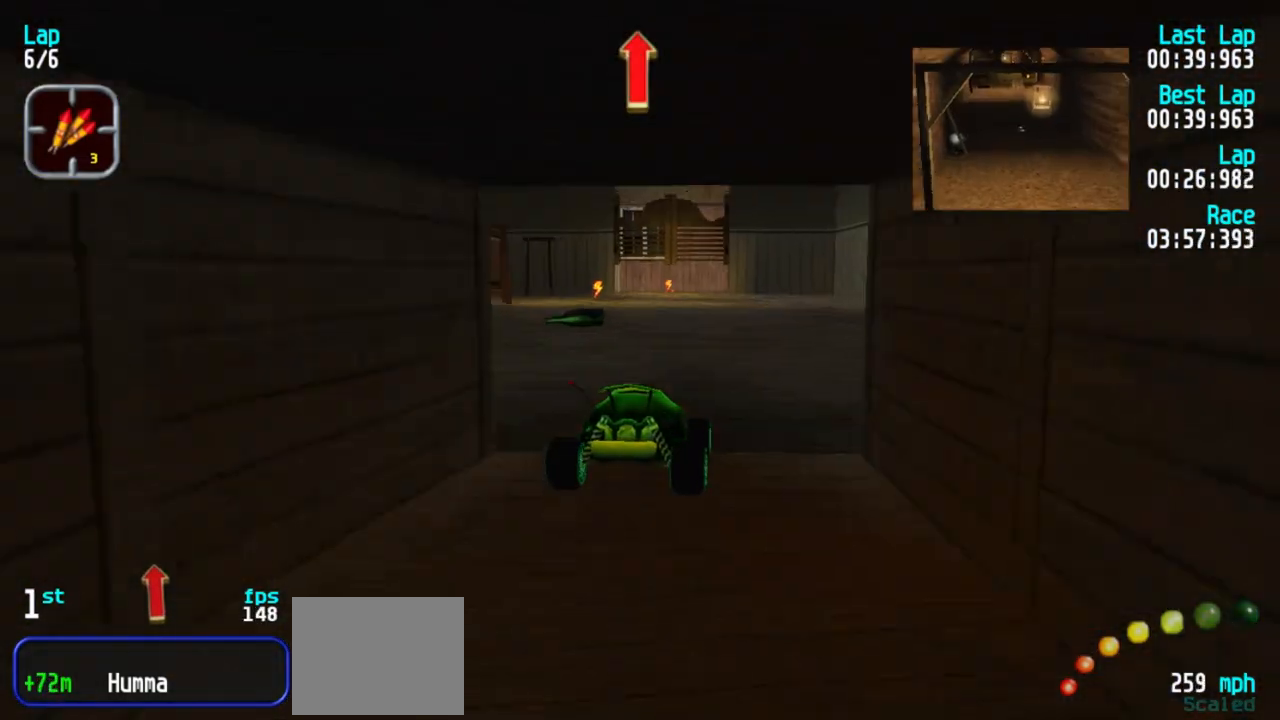
{"keys": ["5"], "events": [[183, "3", "down"], [233, "3", "up"]]}
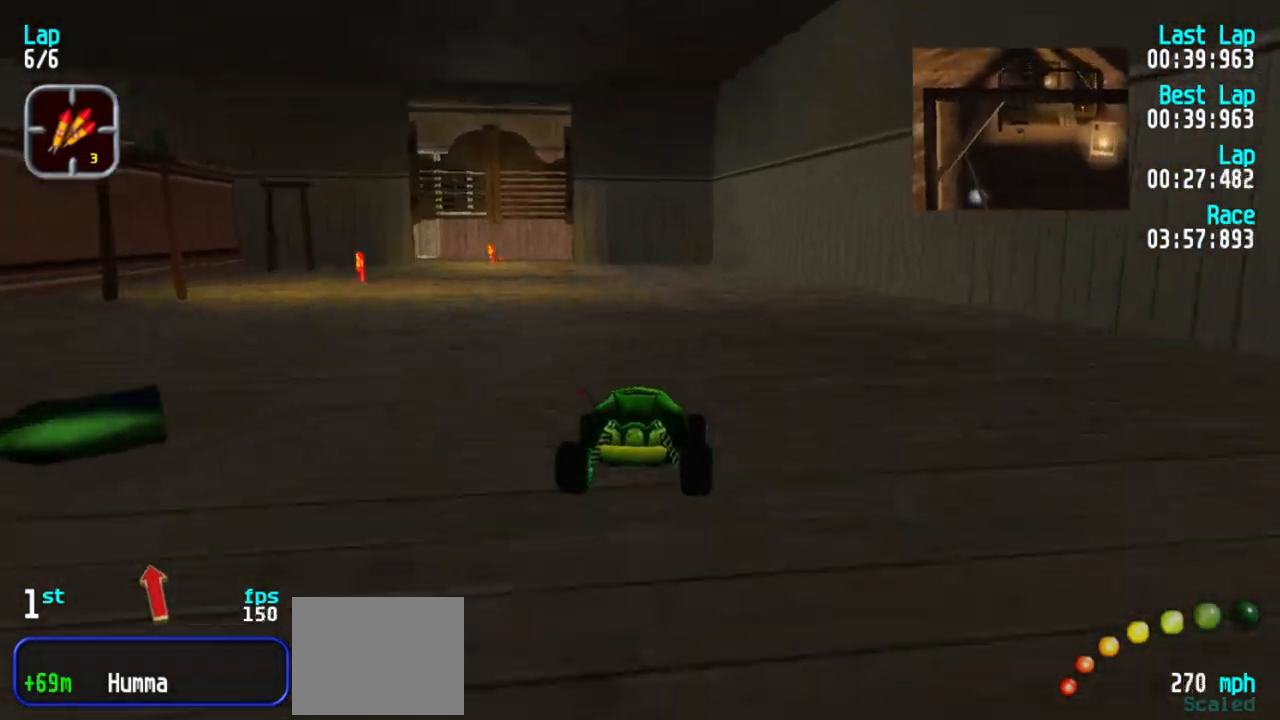
{"keys": ["5"], "events": [[150, "1", "down"], [233, "1", "up"], [333, "1", "down"], [433, "1", "up"]]}
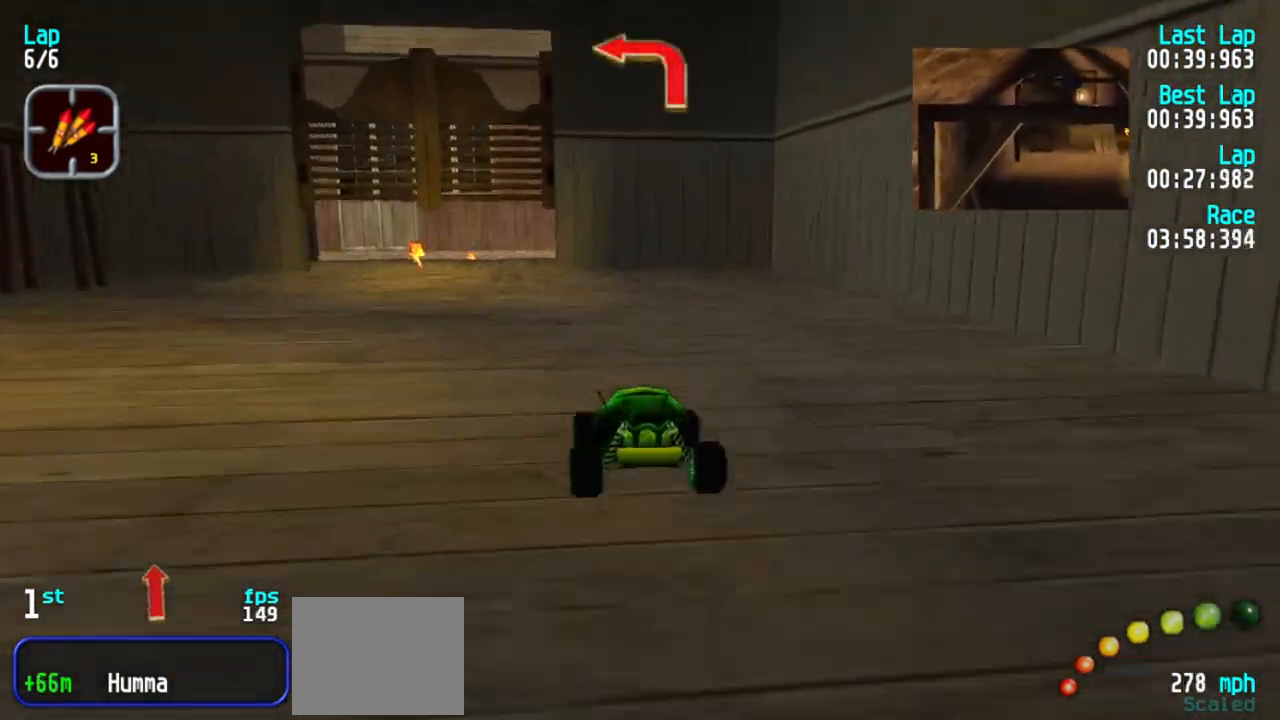
{"keys": ["1", "5"], "events": [[67, "1", "down"], [117, "1", "up"], [300, "1", "down"], [400, "1", "up"], [433, "1", "down"]]}
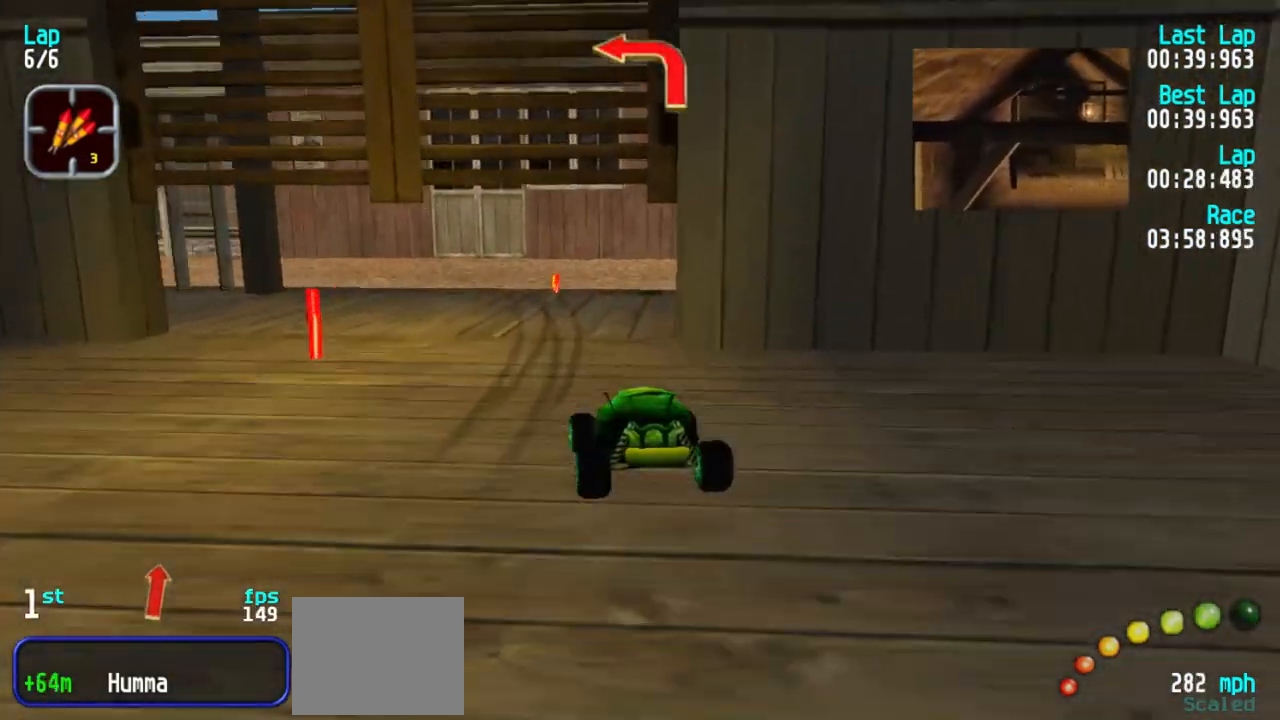
{"keys": ["1", "5"], "events": [[267, "1", "up"], [317, "1", "down"], [450, "1", "up"], [500, "1", "down"]]}
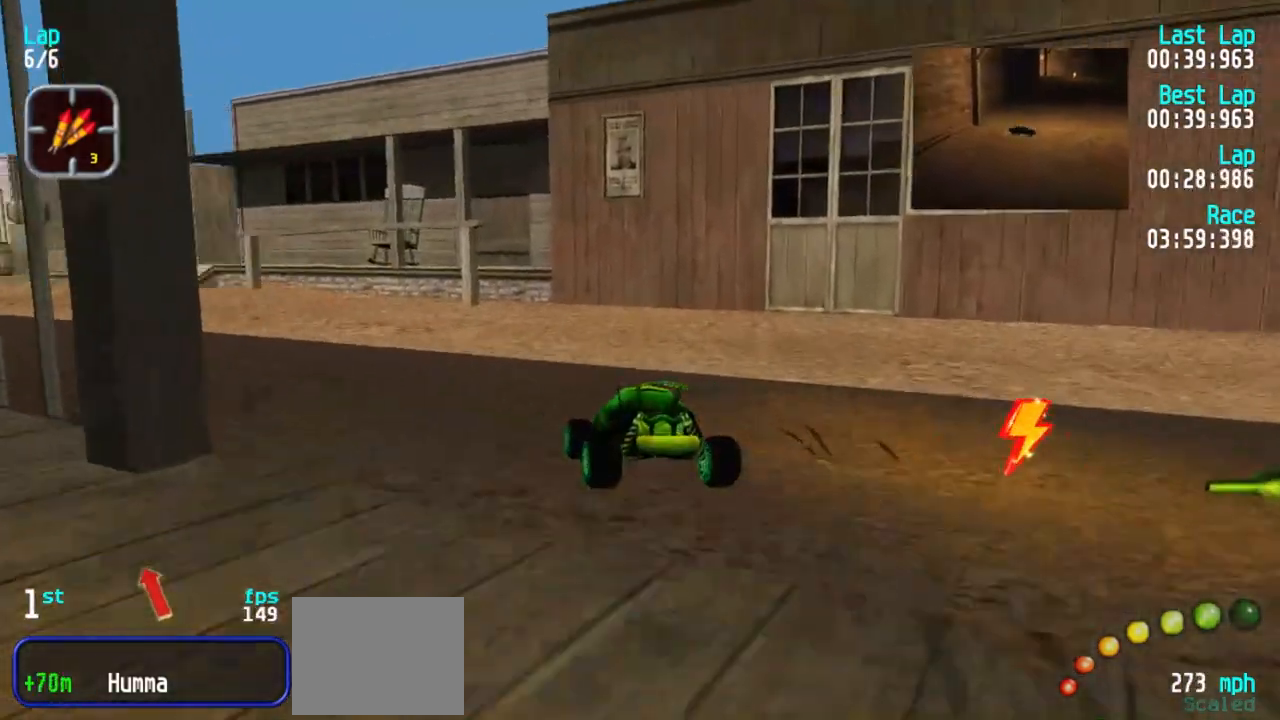
{"keys": ["5"], "events": [[100, "1", "up"], [417, "1", "down"], [467, "1", "up"]]}
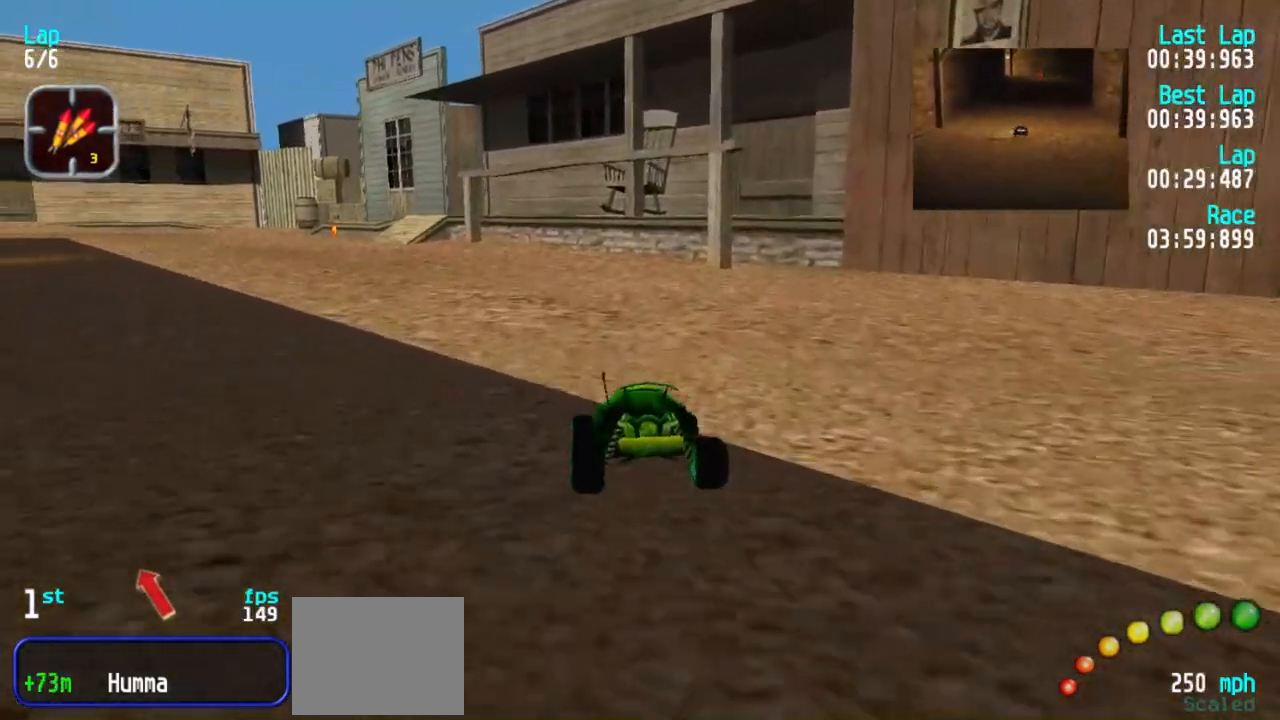
{"keys": ["5"], "events": [[67, "1", "down"], [167, "1", "up"], [250, "1", "down"], [350, "1", "up"], [383, "1", "down"], [483, "1", "up"]]}
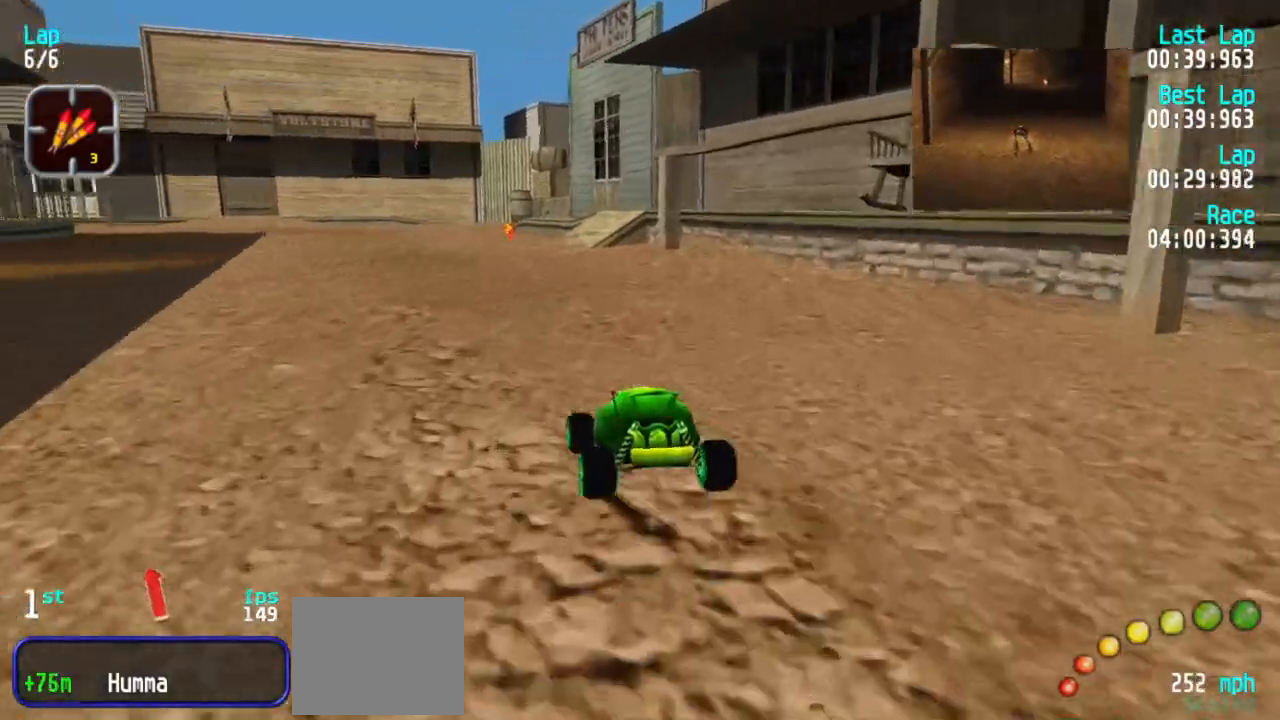
{"keys": ["5"], "events": [[83, "1", "down"], [167, "1", "up"], [367, "1", "down"], [400, "1", "up"]]}
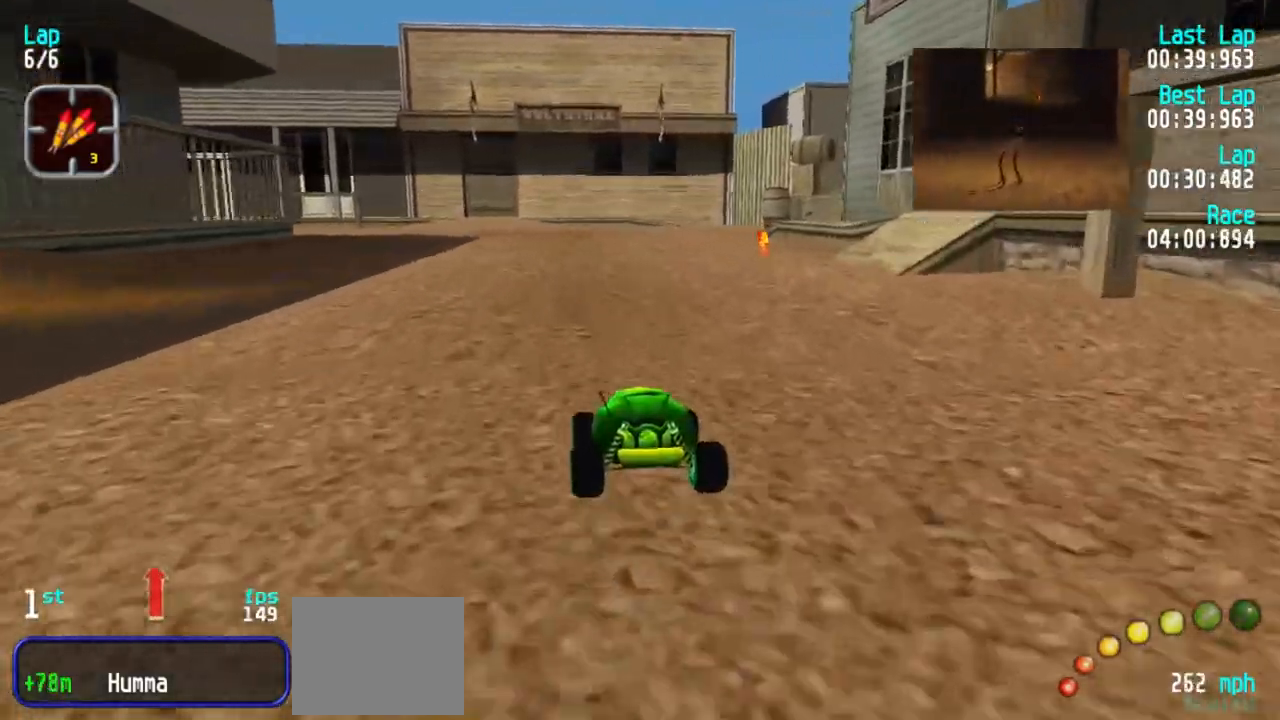
{"keys": ["5"], "events": [[100, "1", "down"], [150, "1", "up"], [367, "1", "down"], [417, "1", "up"]]}